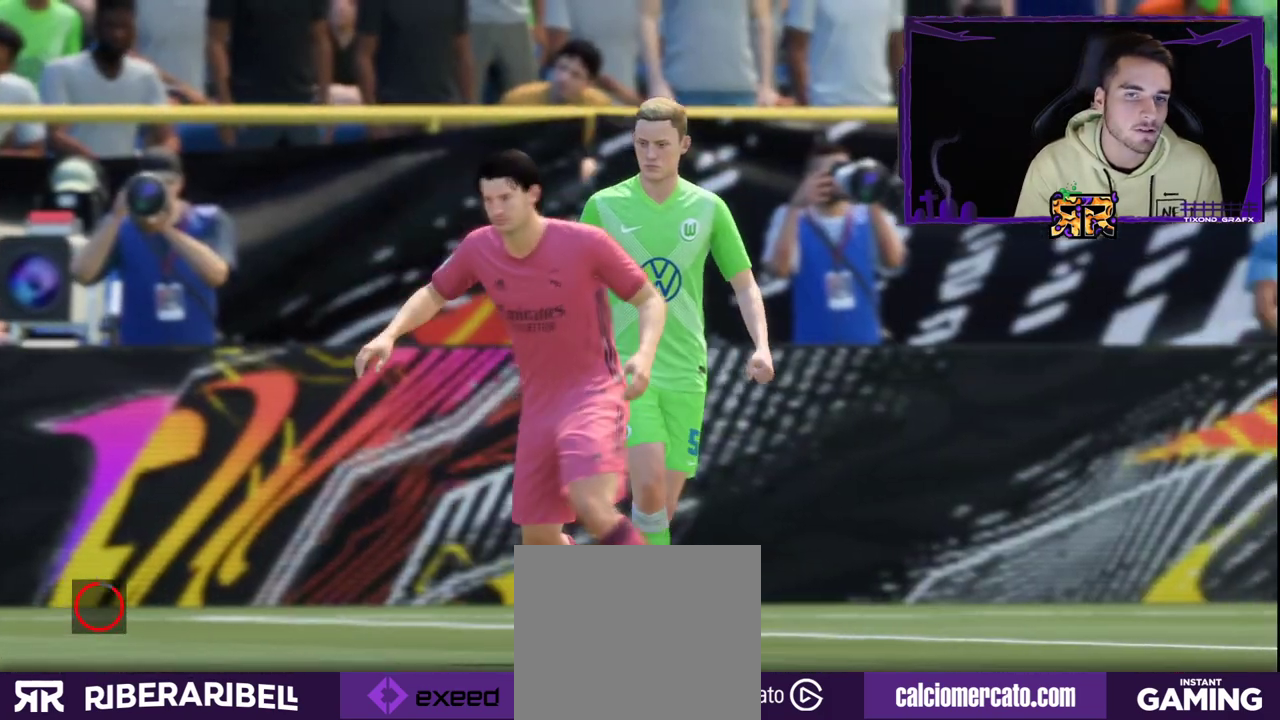
Gameplay with a controller (PlayStation layout); each line is a JSON object with the inputs held at the frame after it. "events" lists button and stick changes between this image and that frame as [ms after this image, input, new state], when the widget could be followed in between.
{"buttons": [], "left_stick": "center", "right_stick": "center", "events": []}
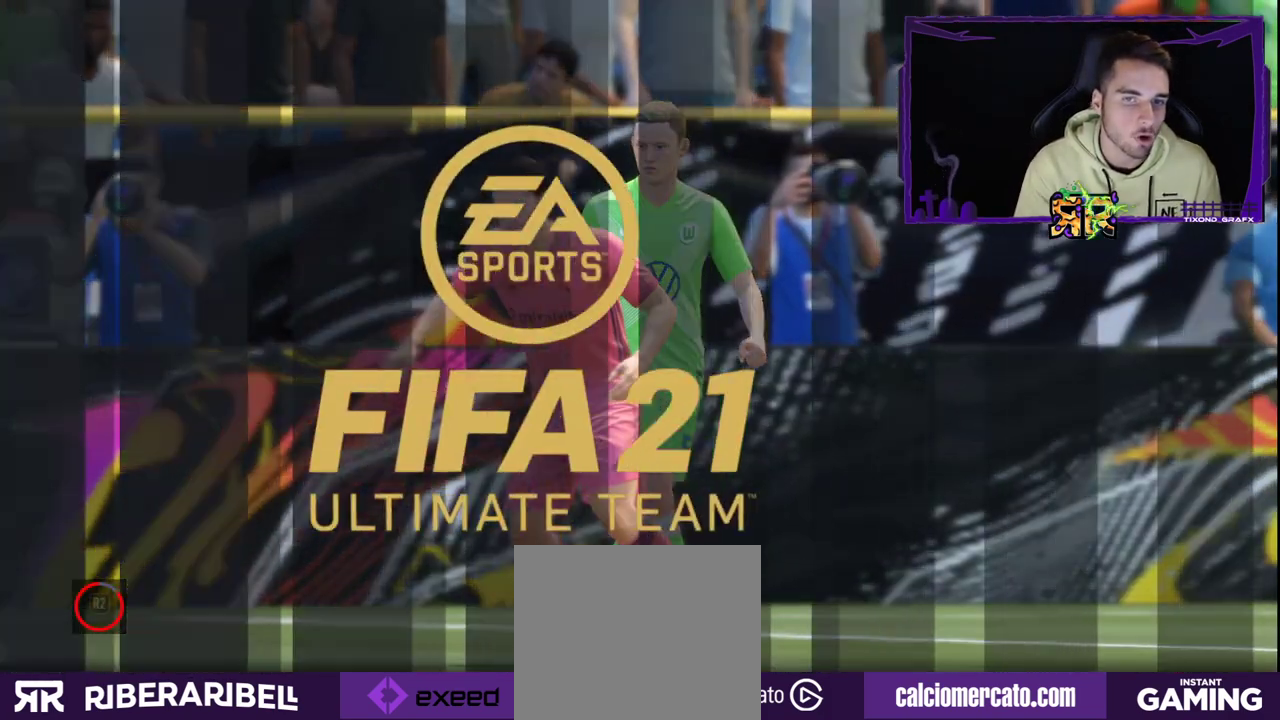
{"buttons": [], "left_stick": "center", "right_stick": "center", "events": []}
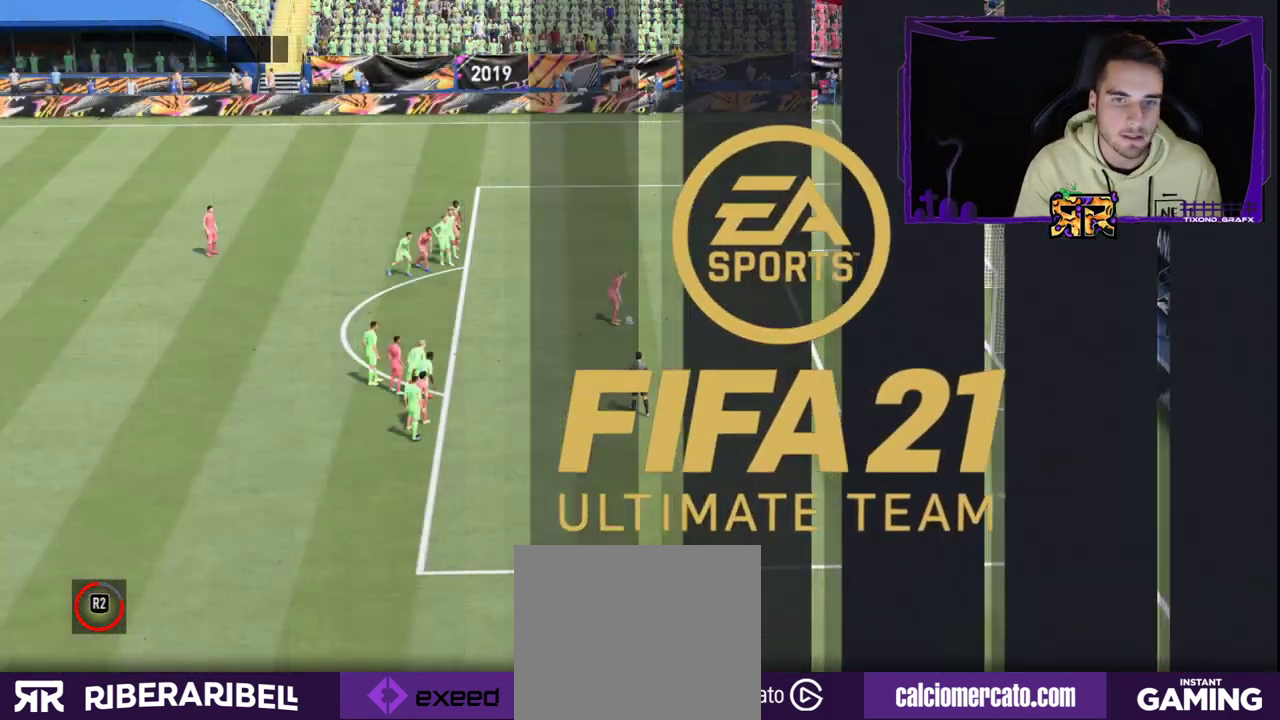
{"buttons": [], "left_stick": "center", "right_stick": "center", "events": []}
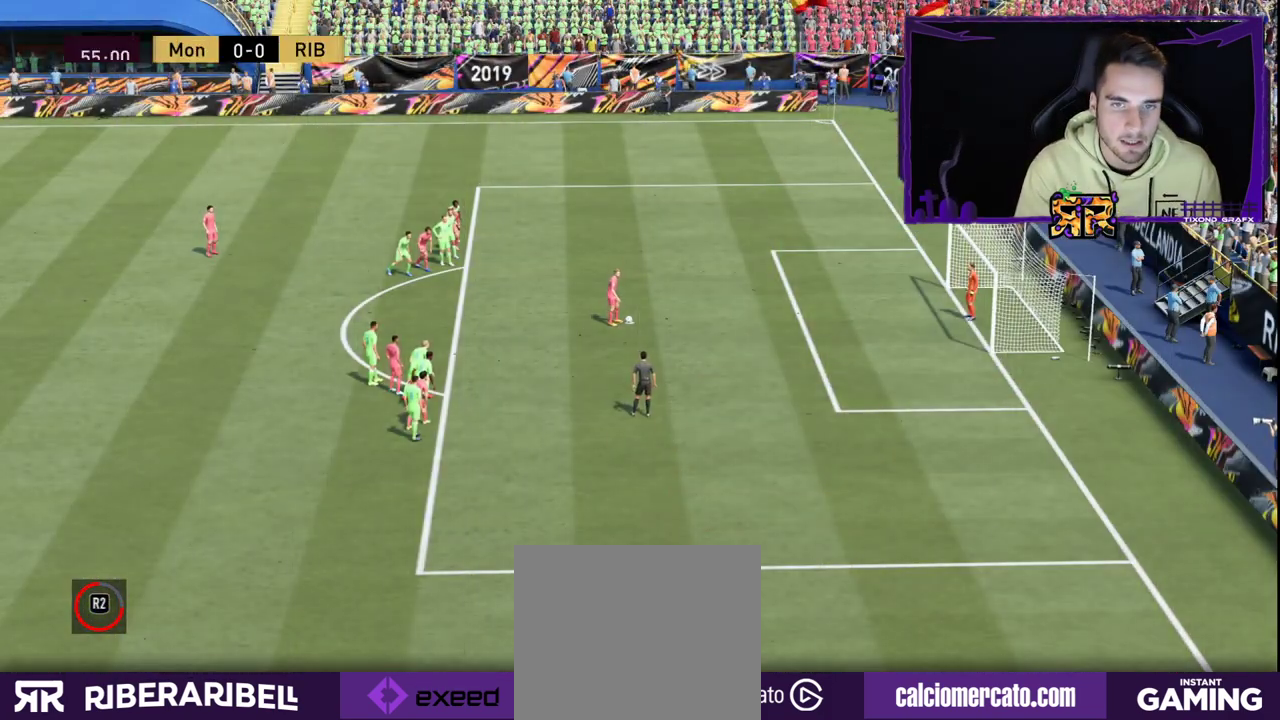
{"buttons": [], "left_stick": "center", "right_stick": "center", "events": [[50, "CROSS", "down"], [233, "CROSS", "up"]]}
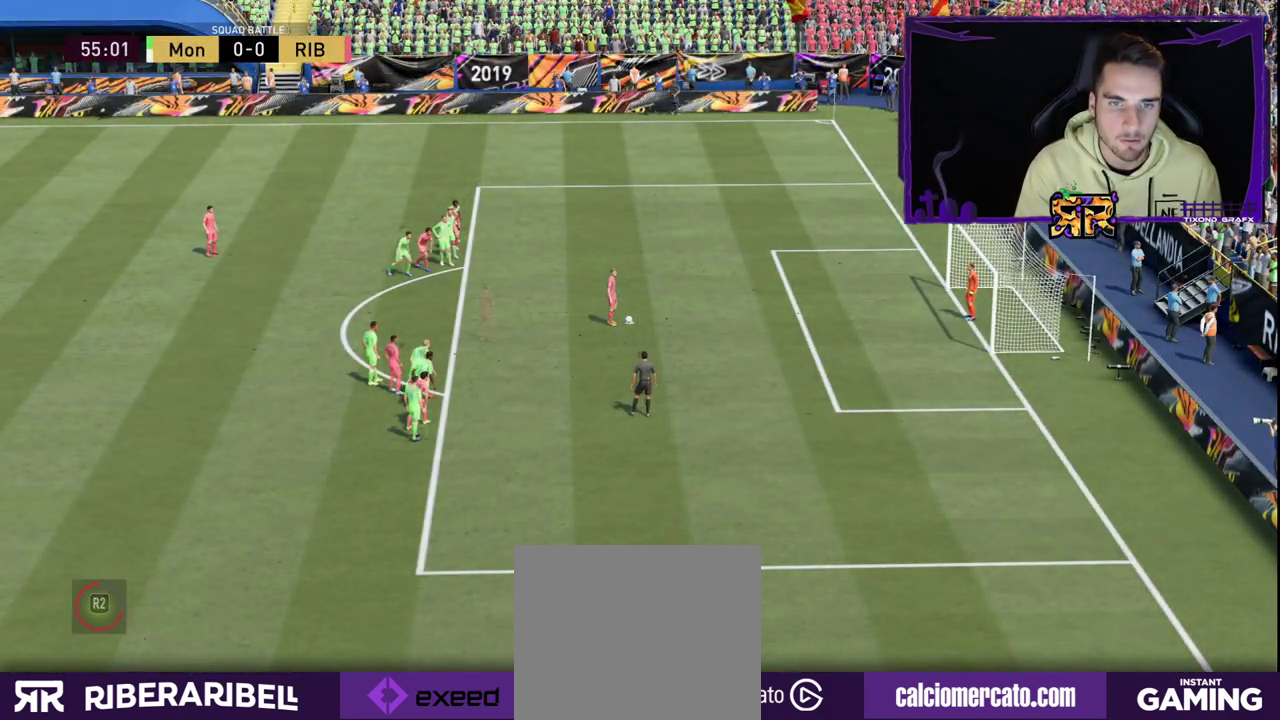
{"buttons": [], "left_stick": "center", "right_stick": "center", "events": []}
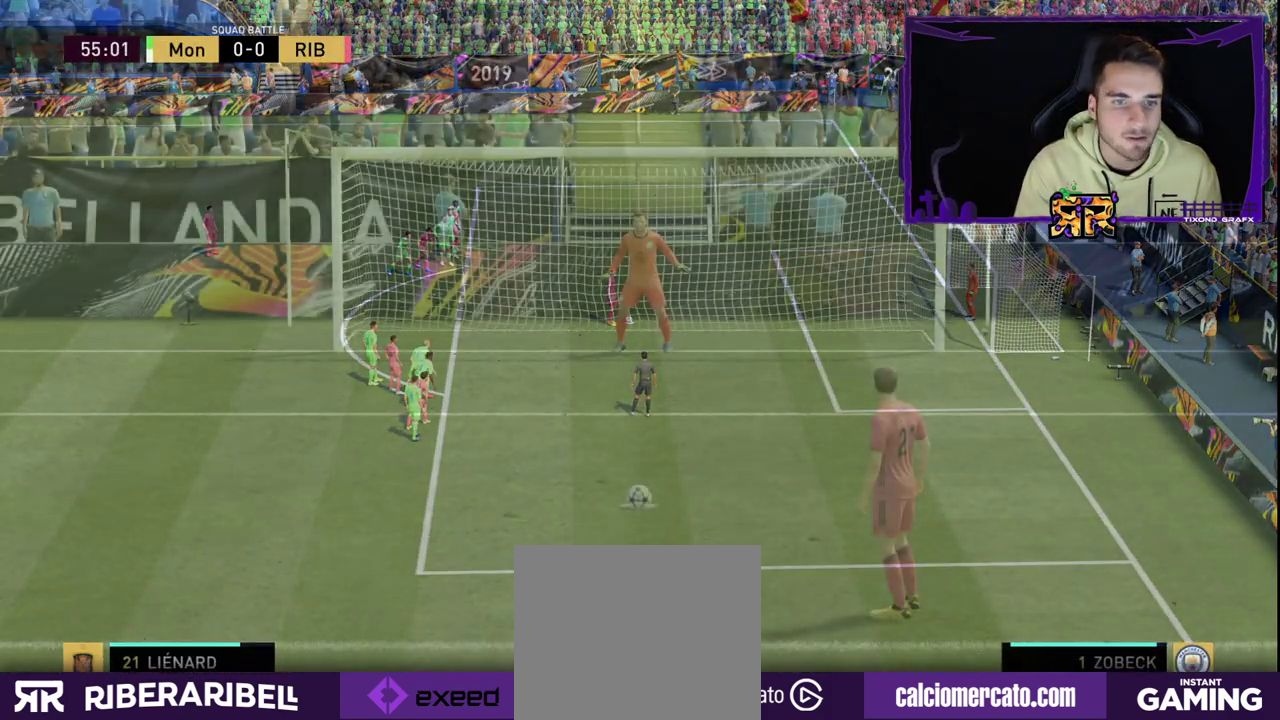
{"buttons": [], "left_stick": "center", "right_stick": "center", "events": []}
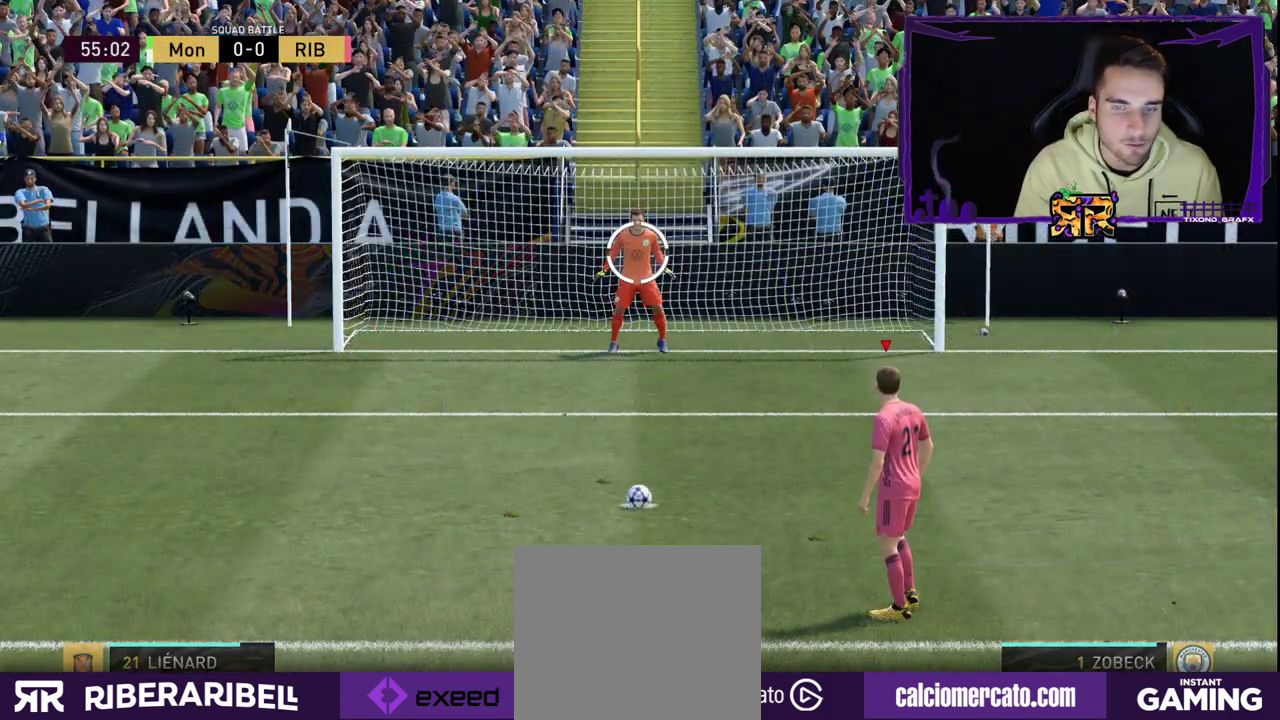
{"buttons": [], "left_stick": "center", "right_stick": "center", "events": []}
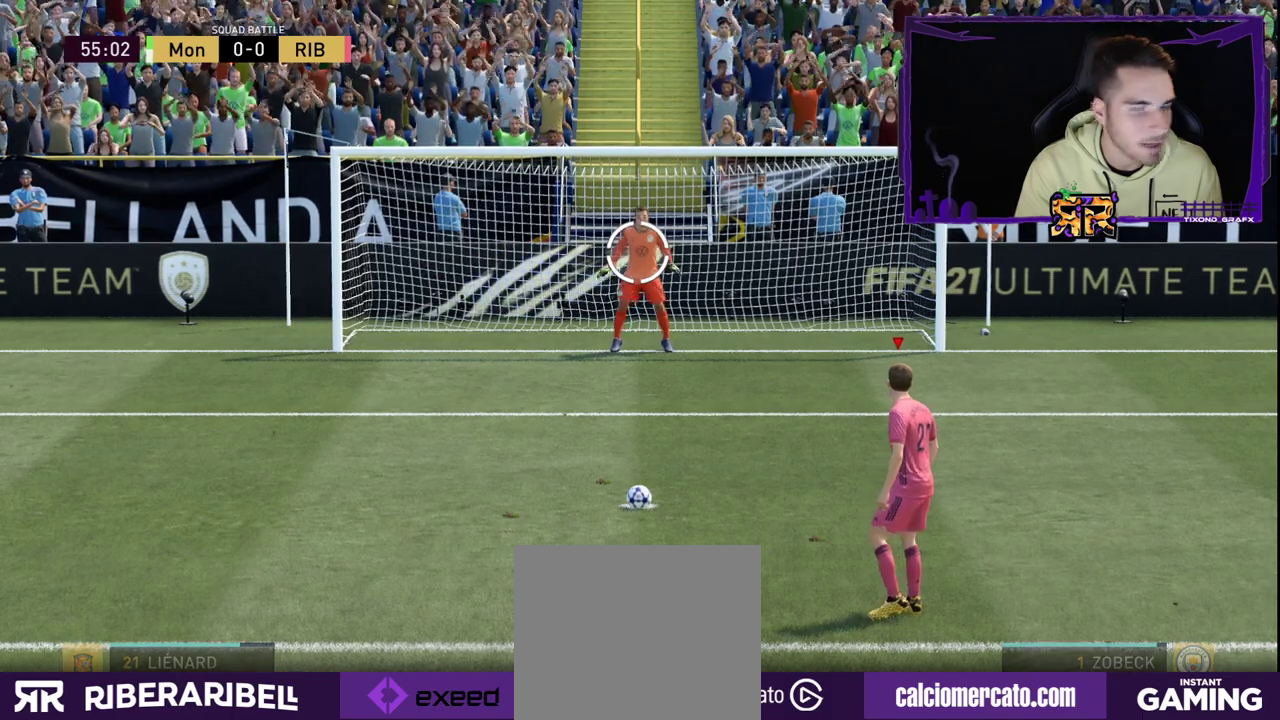
{"buttons": [], "left_stick": "down", "right_stick": "center", "events": [[383, "left_stick", "down"]]}
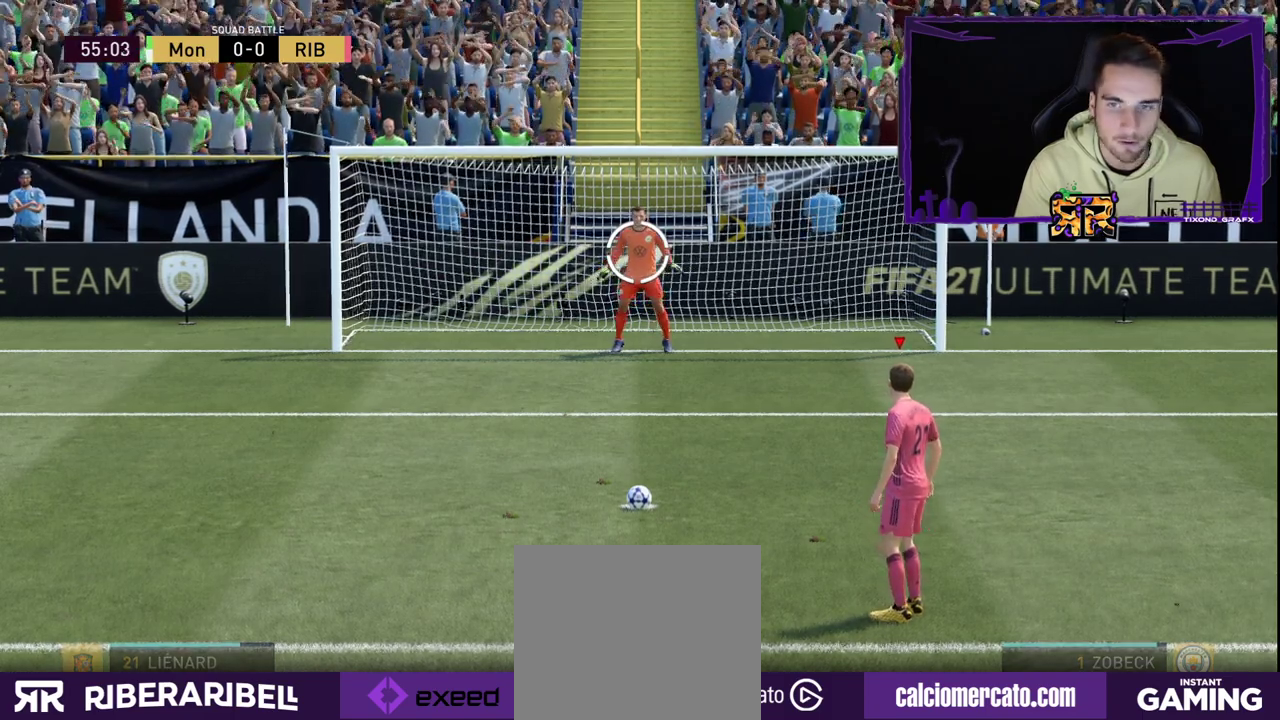
{"buttons": [], "left_stick": "down", "right_stick": "center", "events": []}
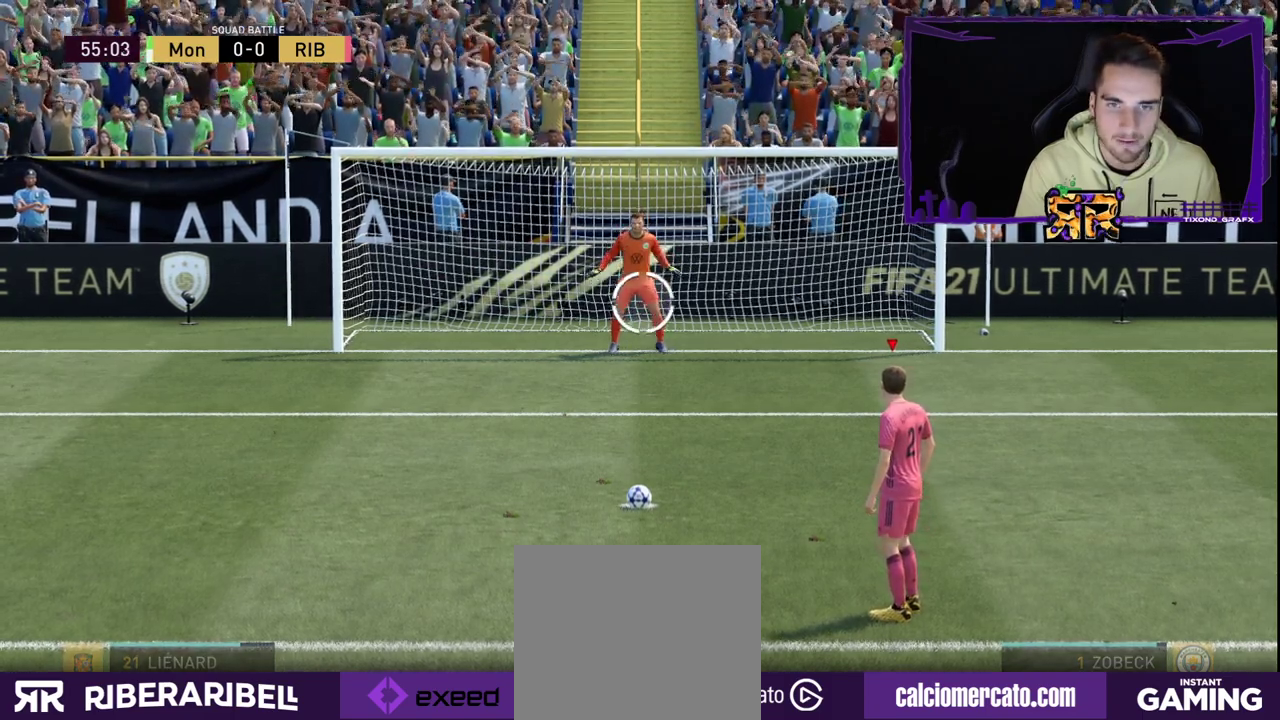
{"buttons": ["SQUARE"], "left_stick": "down-left", "right_stick": "center", "events": [[167, "left_stick", "down-left"], [200, "SQUARE", "down"]]}
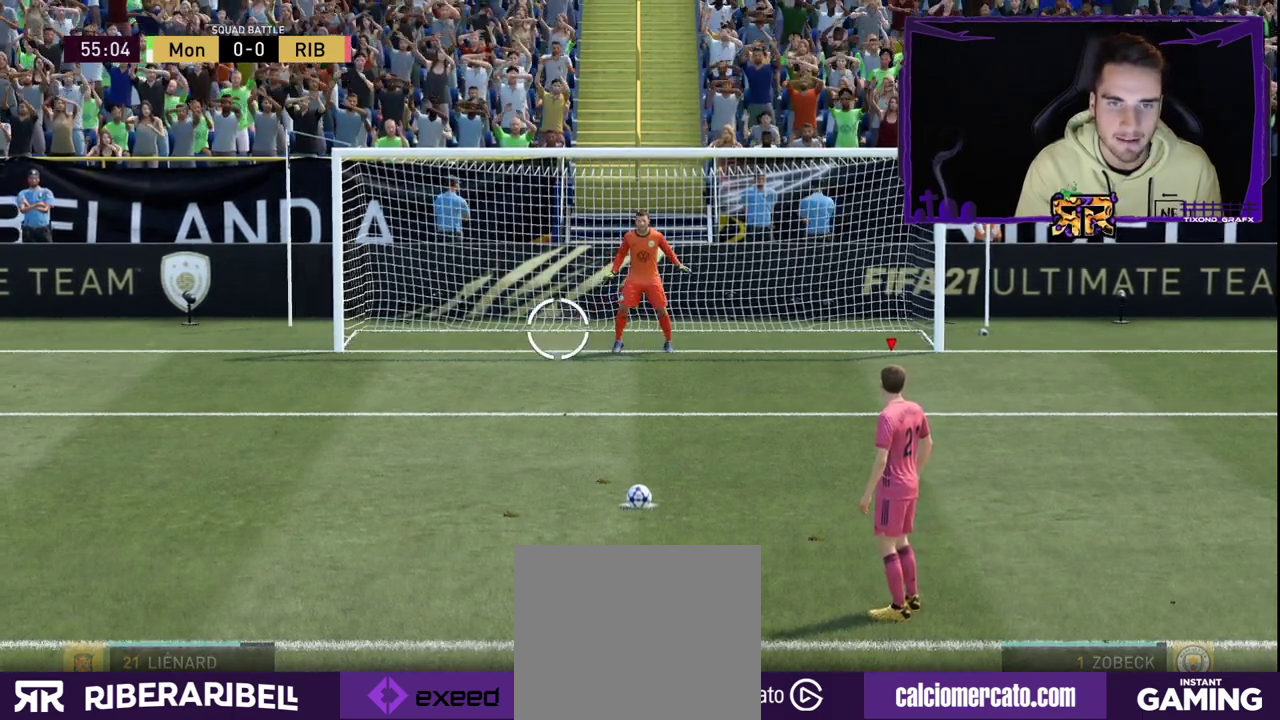
{"buttons": [], "left_stick": "down-left", "right_stick": "center", "events": [[183, "SQUARE", "up"]]}
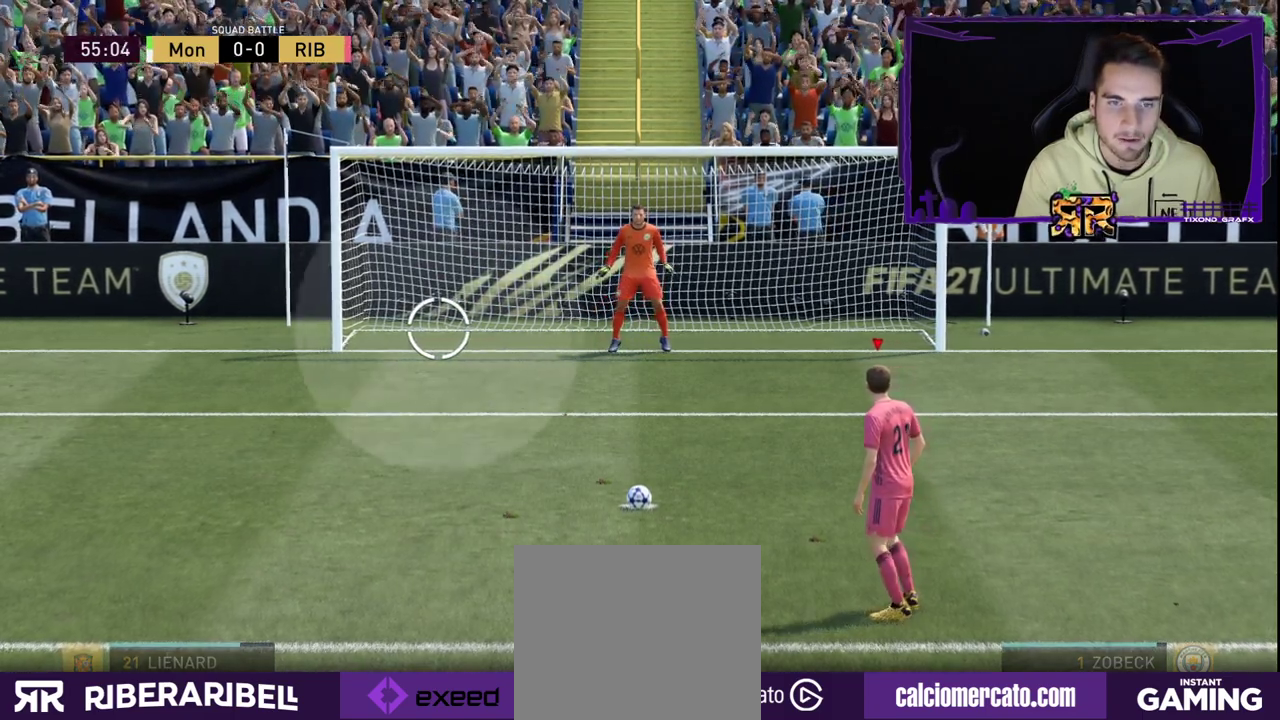
{"buttons": [], "left_stick": "down-left", "right_stick": "center", "events": []}
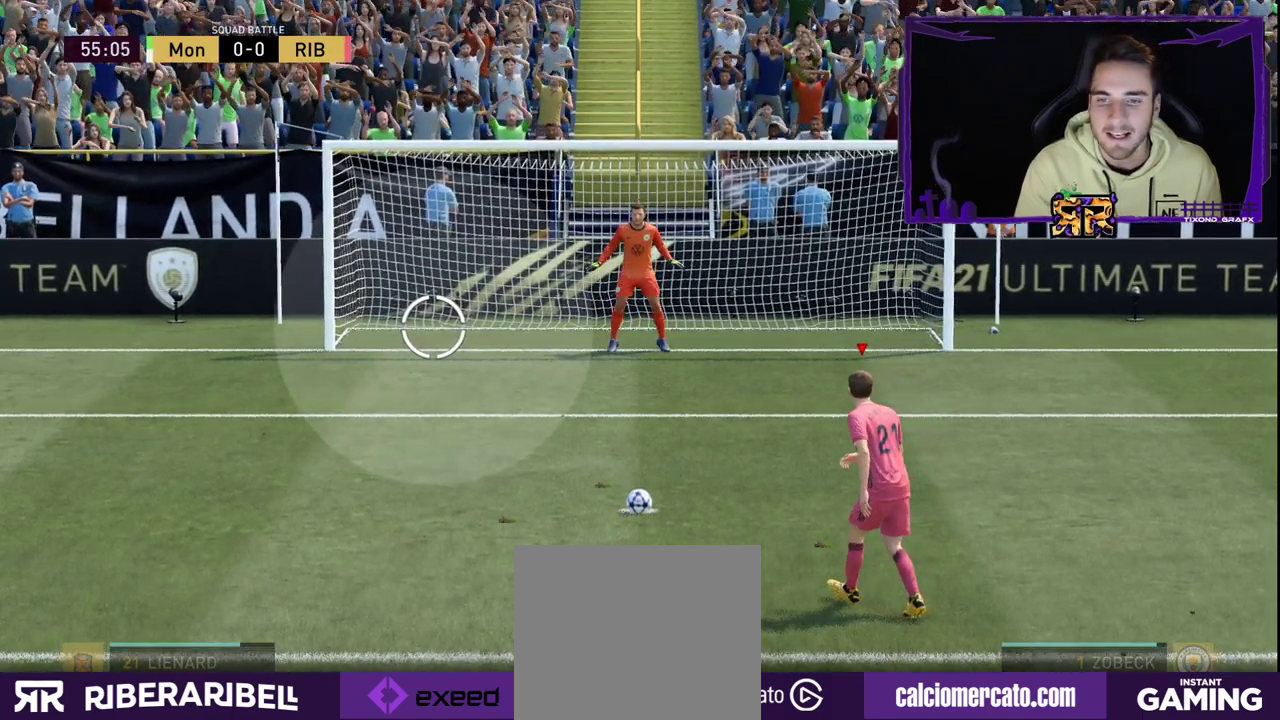
{"buttons": [], "left_stick": "down-left", "right_stick": "center", "events": []}
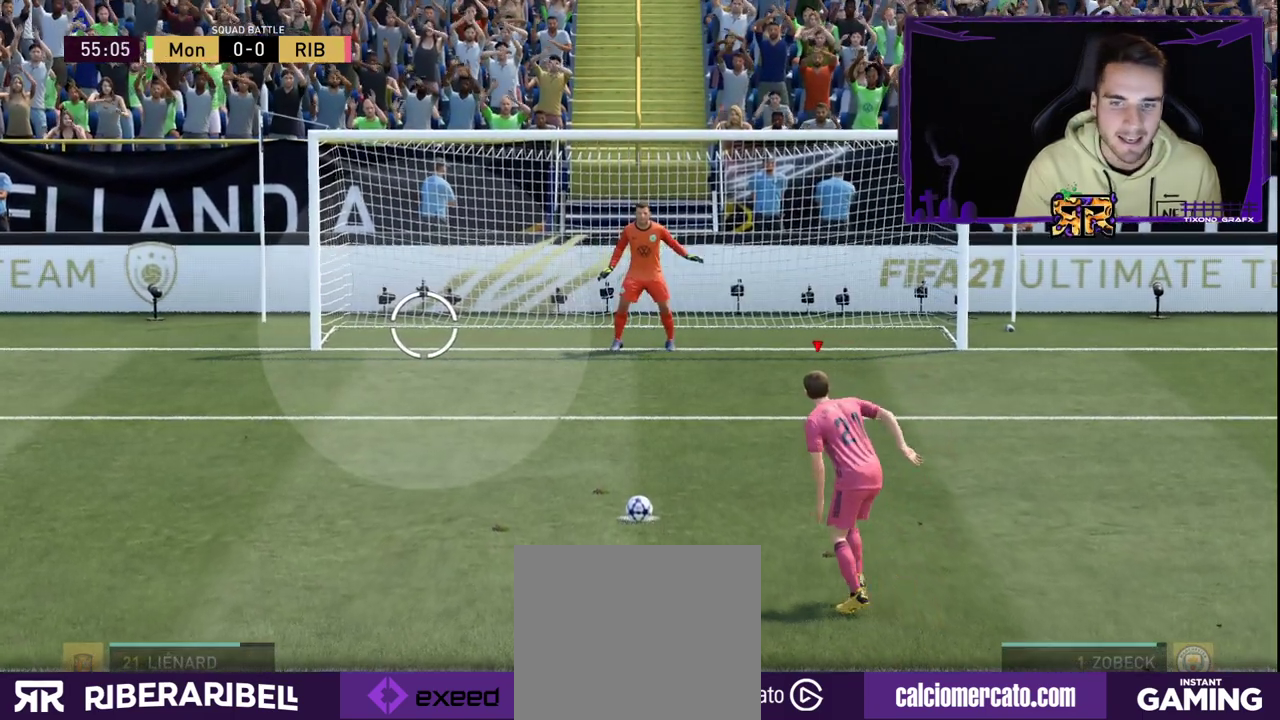
{"buttons": [], "left_stick": "down-left", "right_stick": "center", "events": []}
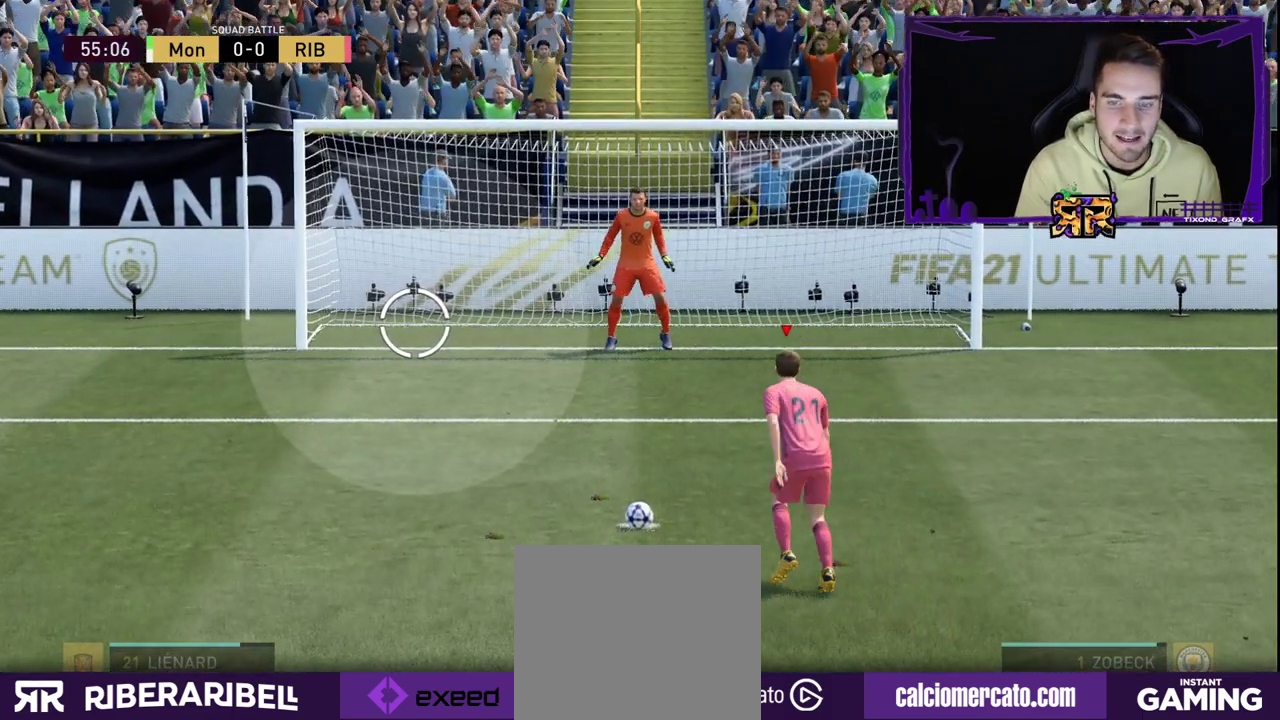
{"buttons": ["SQUARE"], "left_stick": "down-left", "right_stick": "center", "events": [[100, "SQUARE", "down"]]}
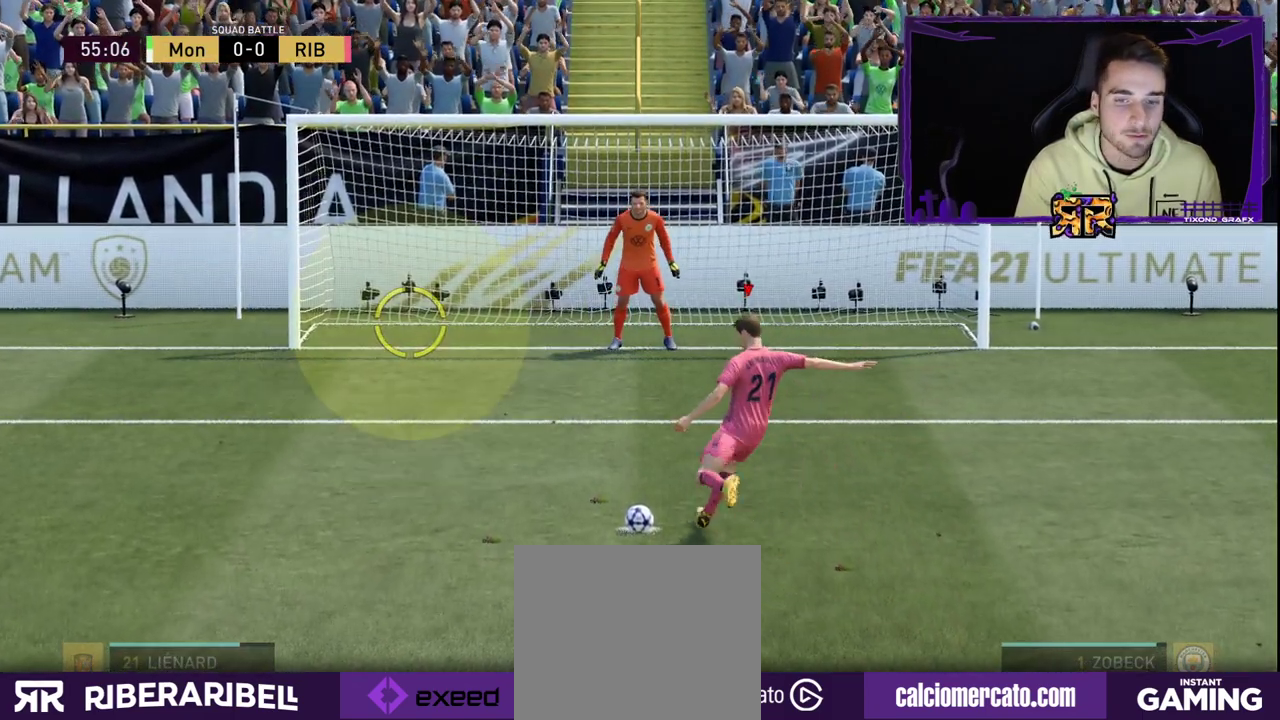
{"buttons": ["SQUARE"], "left_stick": "center", "right_stick": "center", "events": [[483, "left_stick", "center"]]}
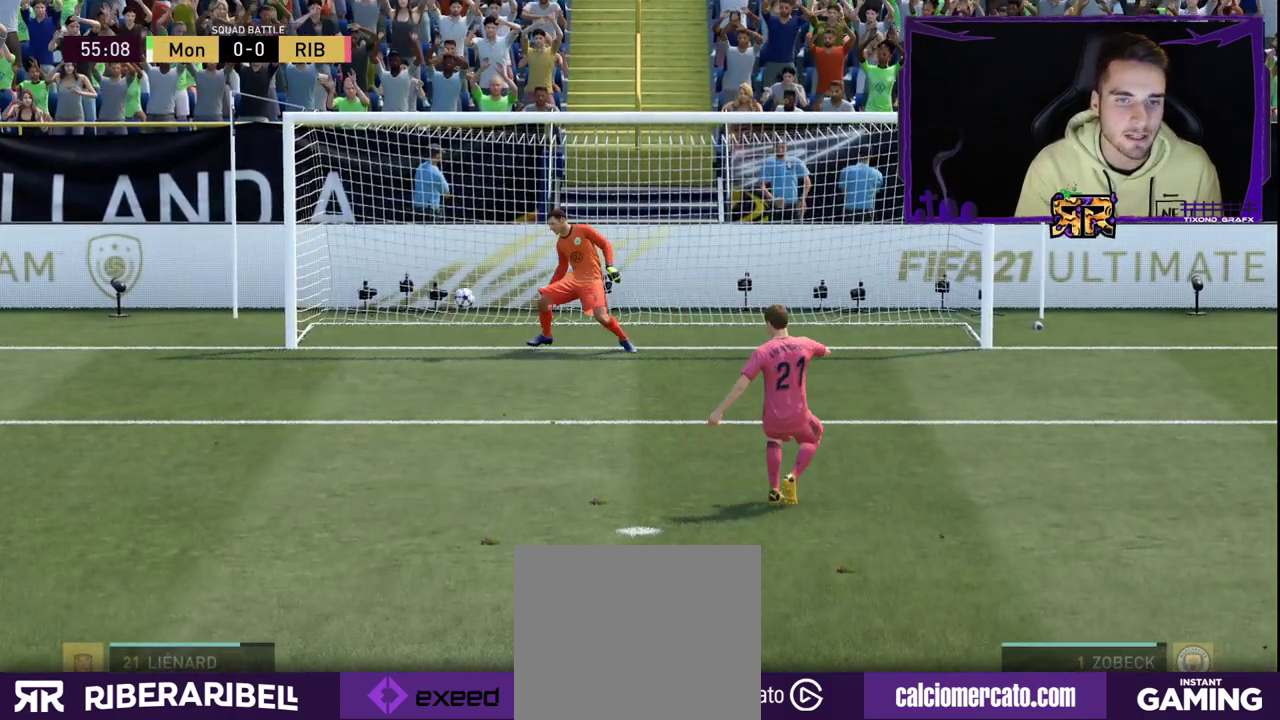
{"buttons": [], "left_stick": "center", "right_stick": "center", "events": [[17, "SQUARE", "up"]]}
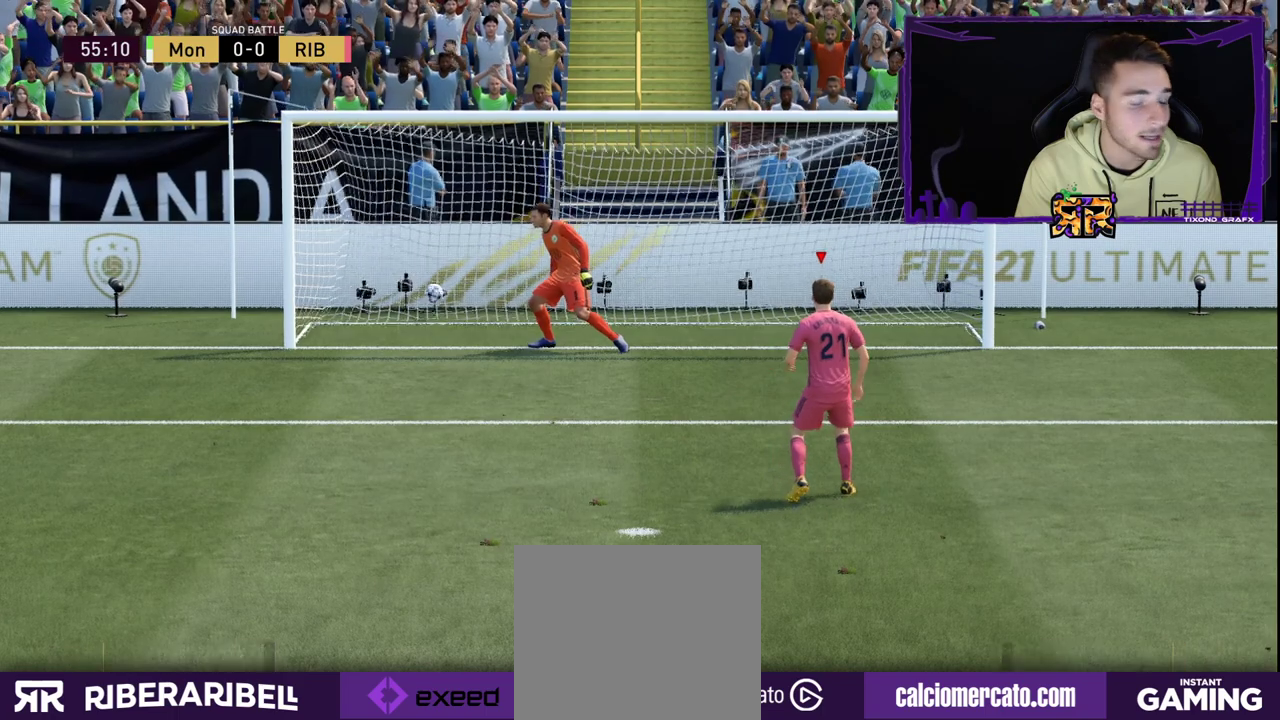
{"buttons": [], "left_stick": "center", "right_stick": "center", "events": []}
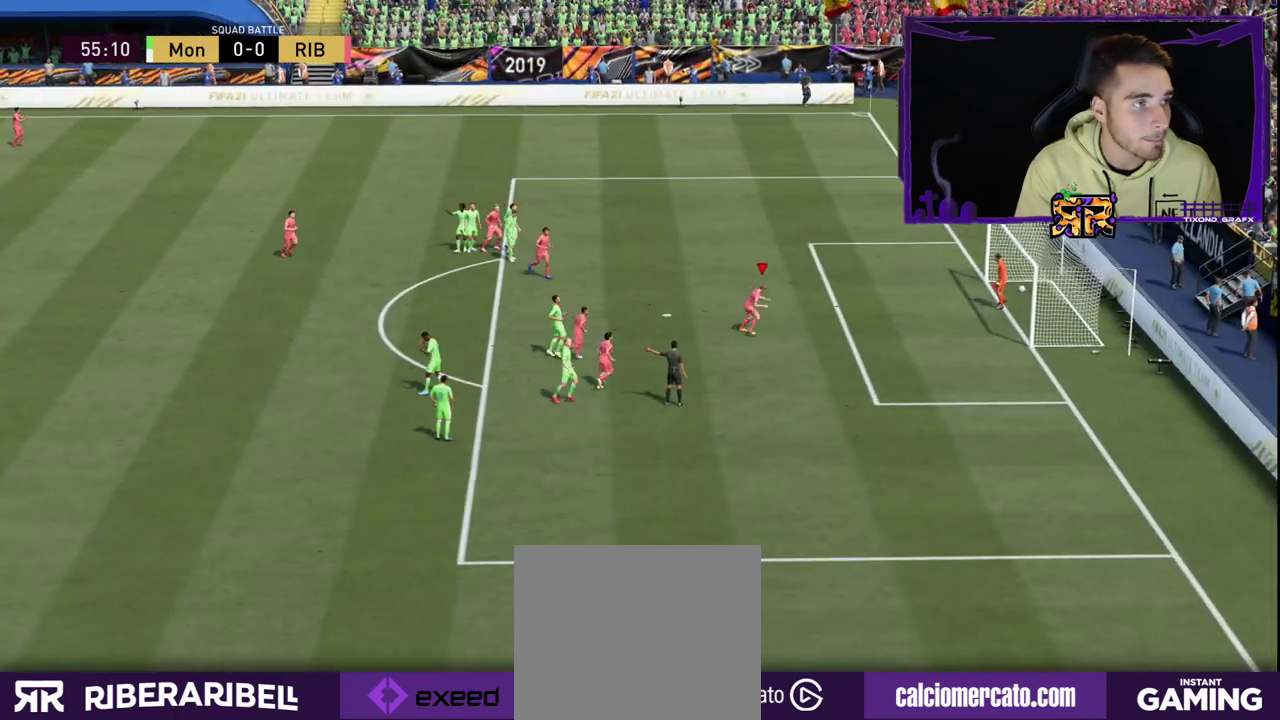
{"buttons": [], "left_stick": "center", "right_stick": "center", "events": []}
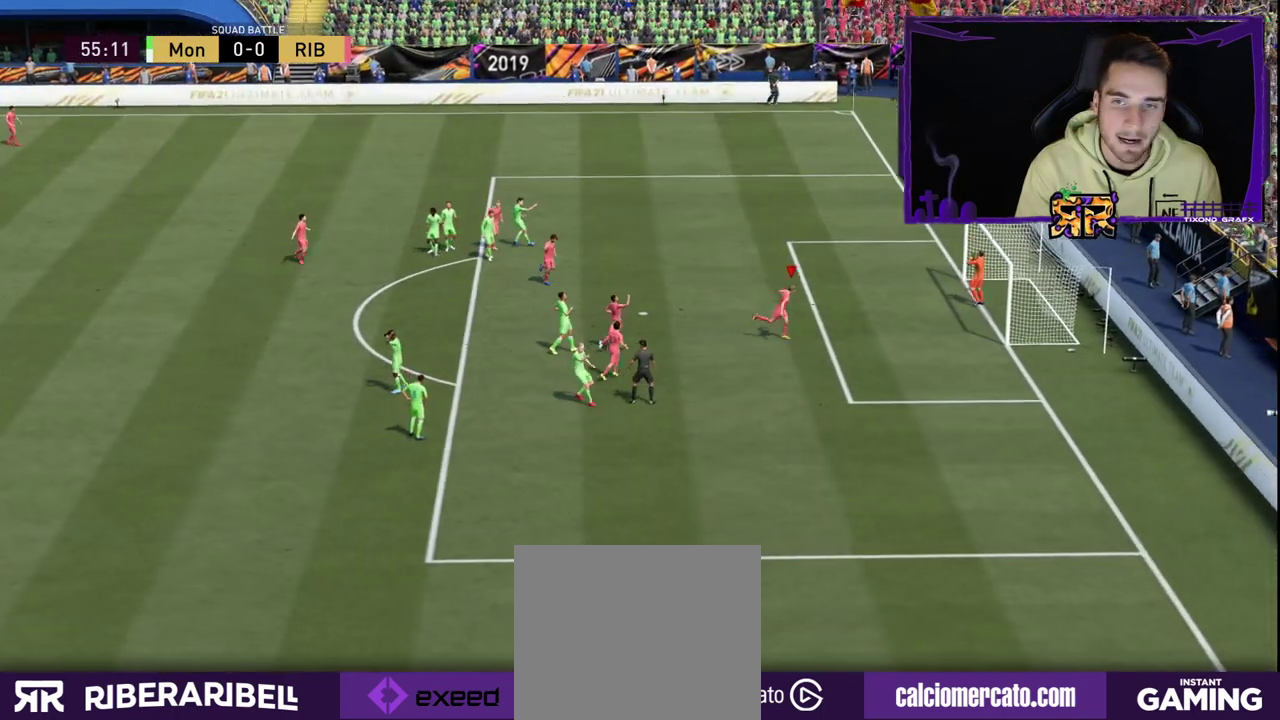
{"buttons": [], "left_stick": "center", "right_stick": "center", "events": [[50, "L1", "down"], [50, "R1", "down"], [217, "L1", "up"], [250, "R1", "up"]]}
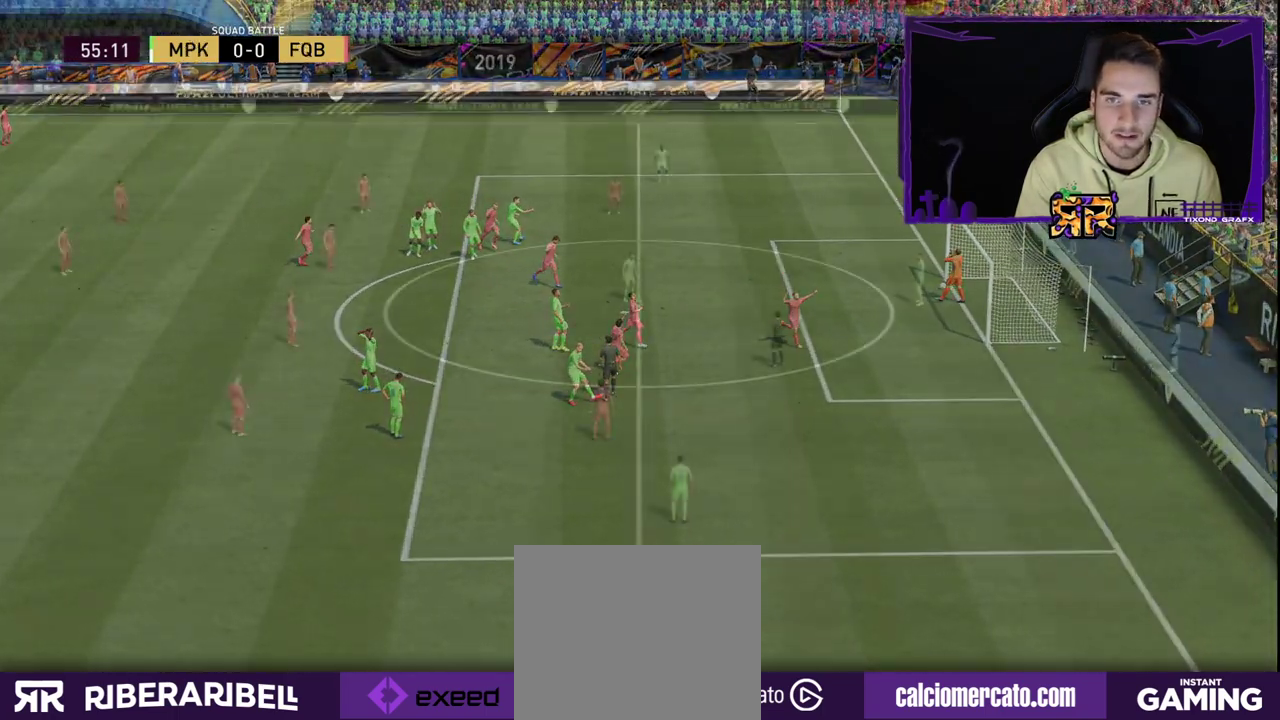
{"buttons": [], "left_stick": "center", "right_stick": "center", "events": []}
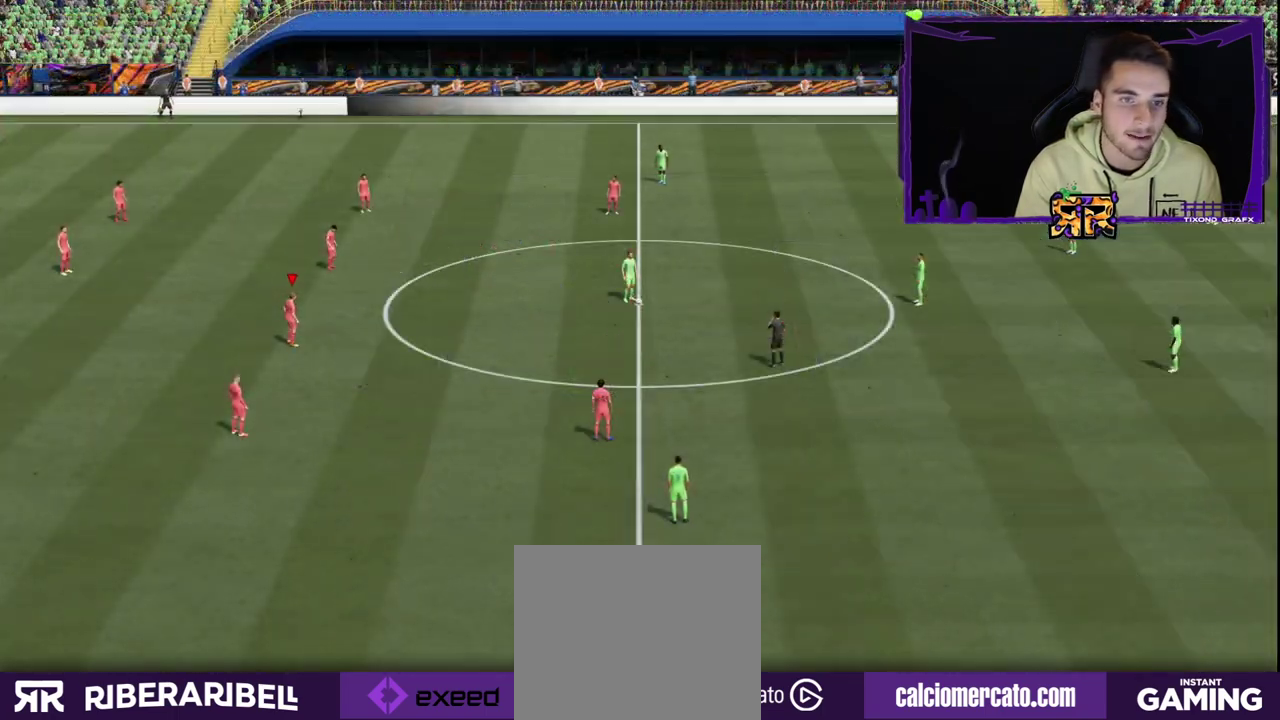
{"buttons": [], "left_stick": "center", "right_stick": "center", "events": []}
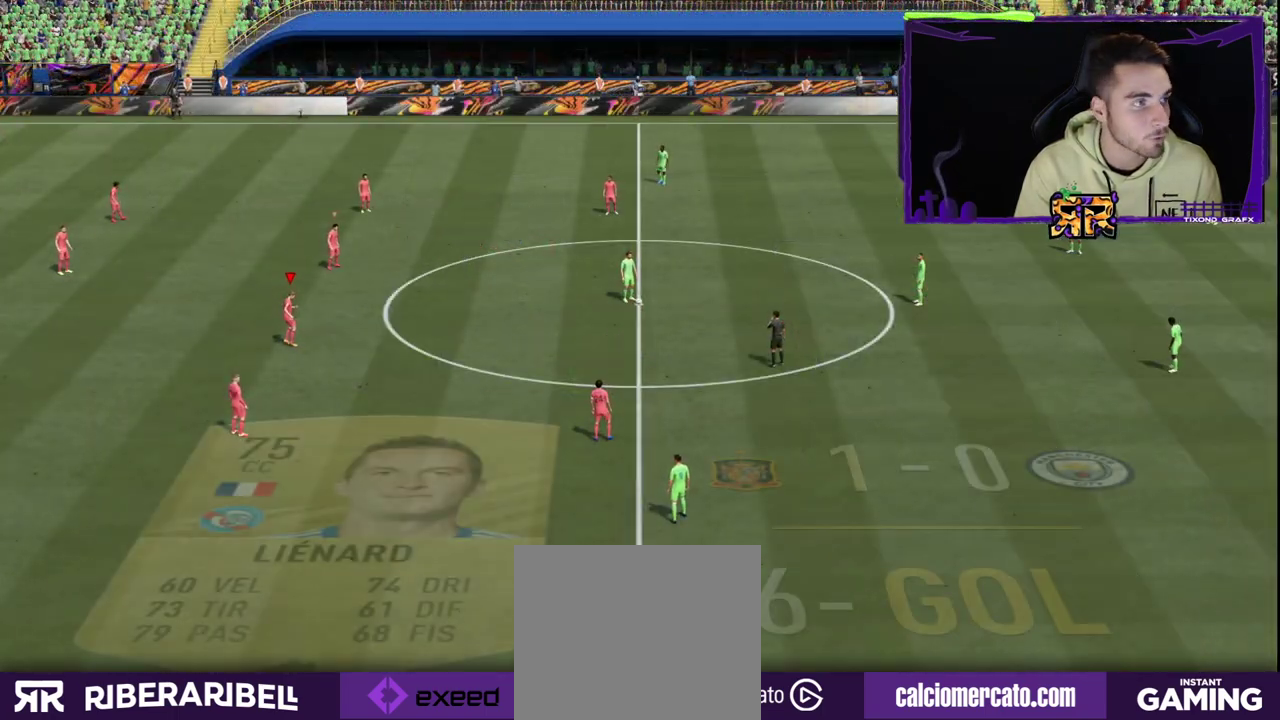
{"buttons": [], "left_stick": "center", "right_stick": "center", "events": []}
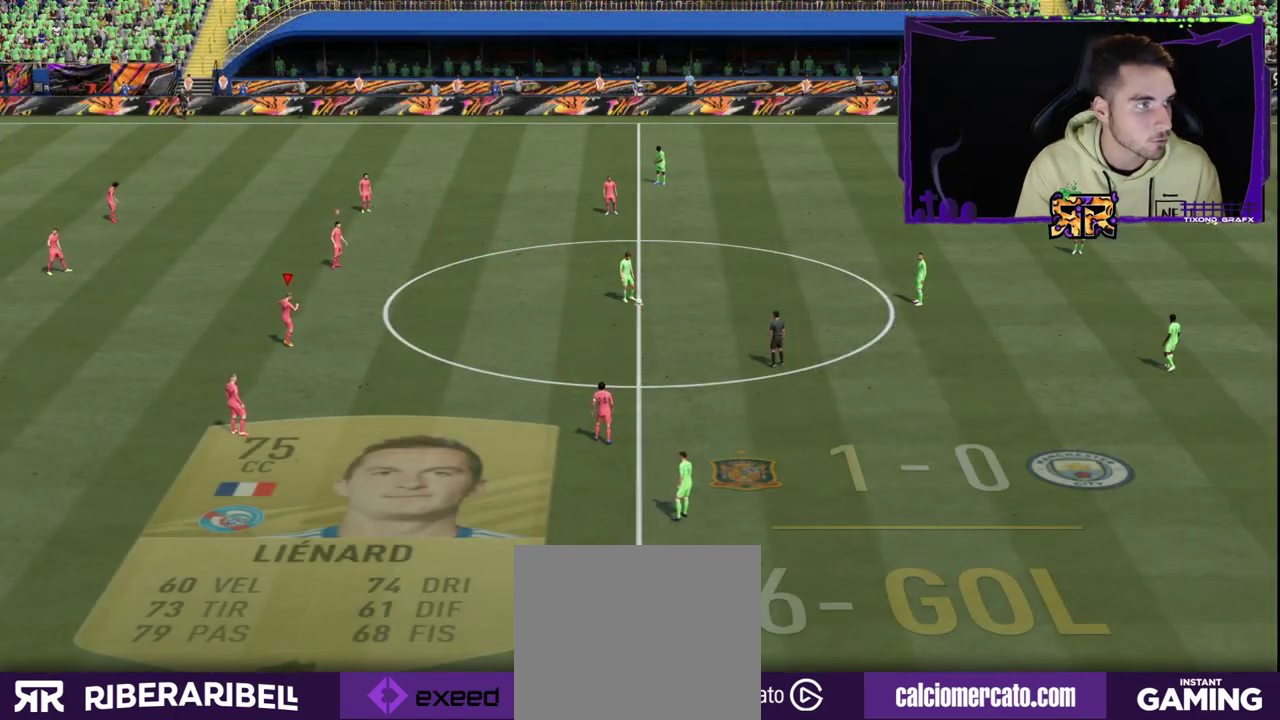
{"buttons": [], "left_stick": "up-right", "right_stick": "center", "events": [[250, "left_stick", "up-right"]]}
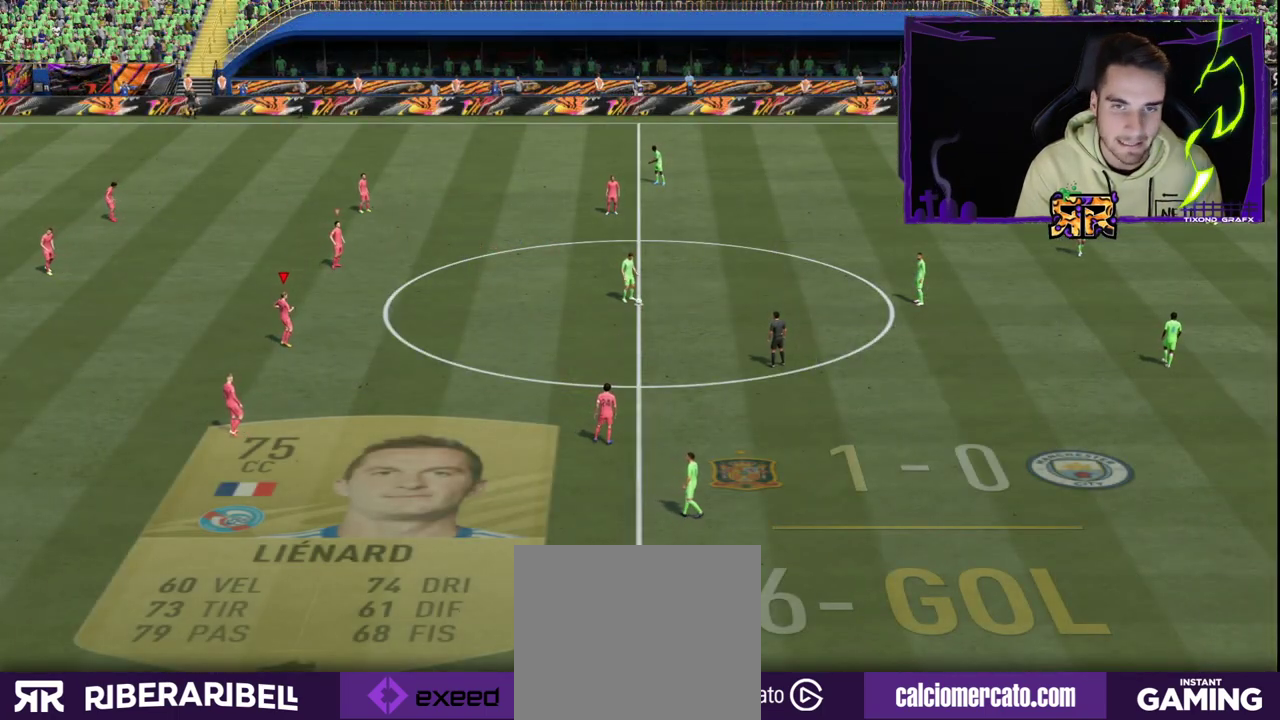
{"buttons": ["R1"], "left_stick": "up-right", "right_stick": "center", "events": [[217, "R1", "down"]]}
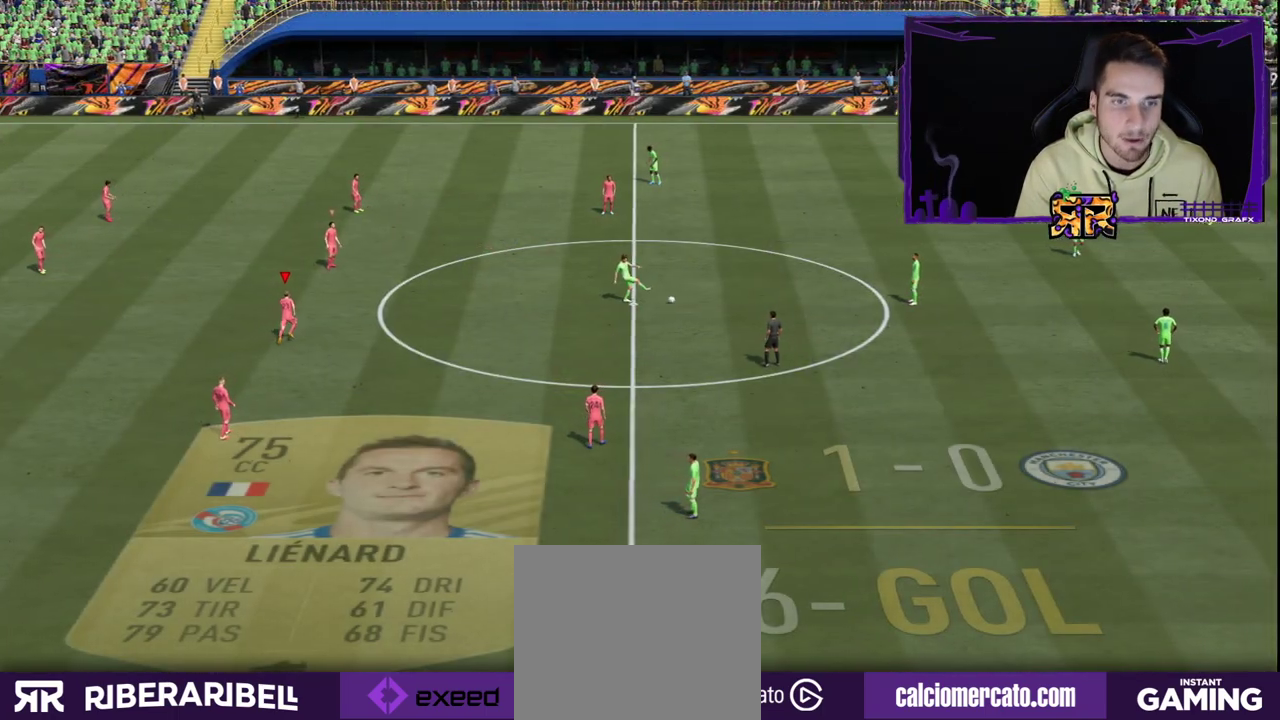
{"buttons": ["R1"], "left_stick": "up-right", "right_stick": "center", "events": [[17, "L1", "down"], [50, "R1", "up"], [183, "L1", "up"], [250, "R1", "down"]]}
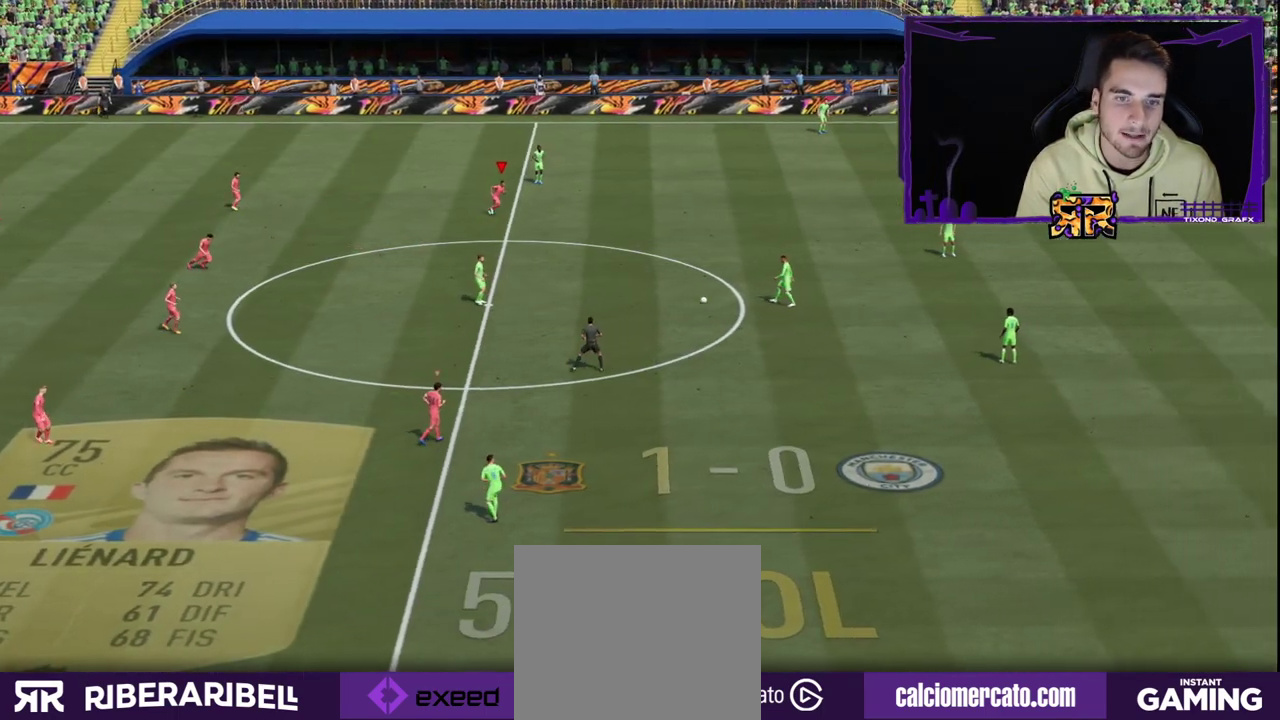
{"buttons": ["R1"], "left_stick": "up-right", "right_stick": "center", "events": [[167, "L1", "down"], [317, "L1", "up"]]}